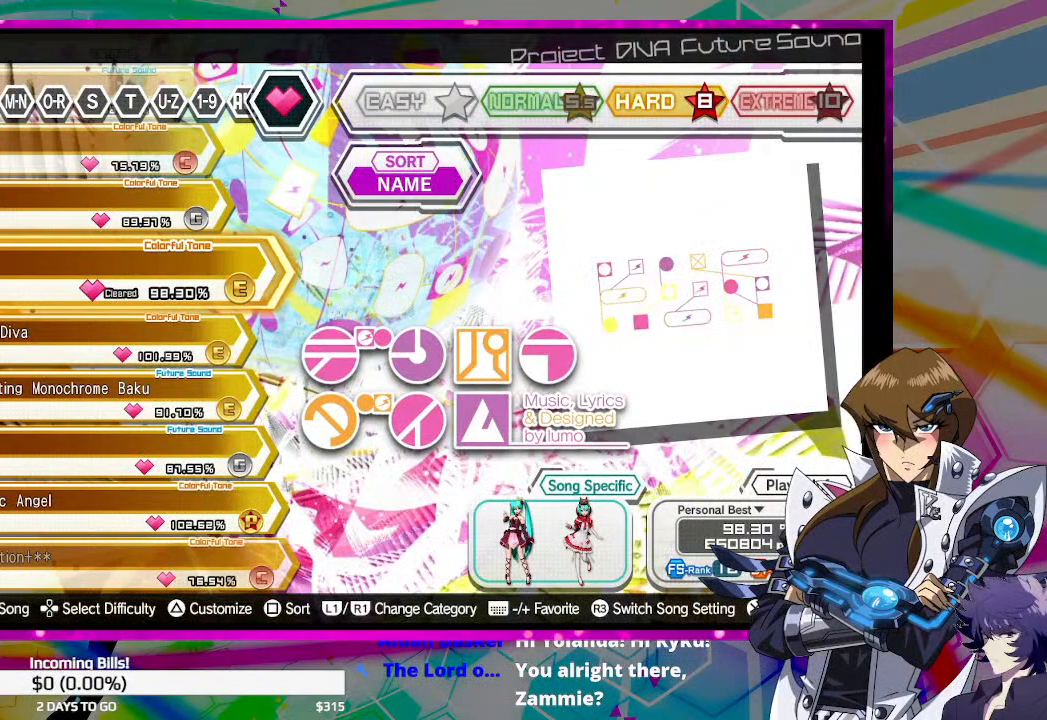
Gameplay with a controller (PlayStation layout); each line is a JSON object with the inputs held at the frame after it. "events" lists button and stick changes between this image and that frame as [ms after this image, input, new state], when the widget could be followed in between.
{"buttons": [], "left_stick": "center", "right_stick": "center", "events": []}
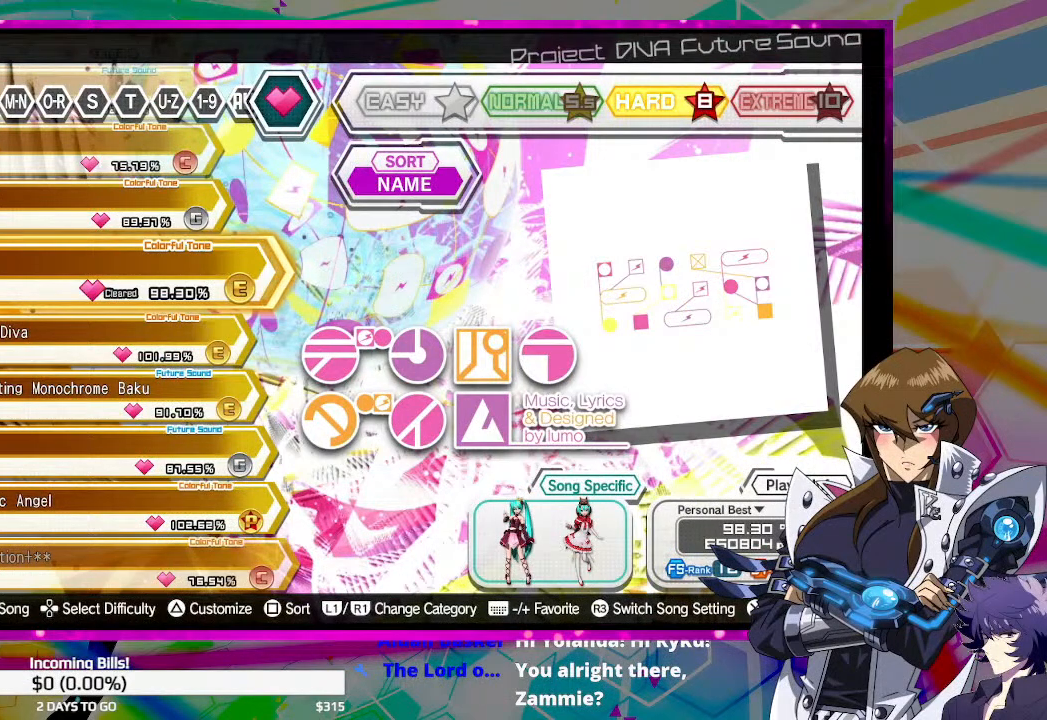
{"buttons": [], "left_stick": "center", "right_stick": "center", "events": []}
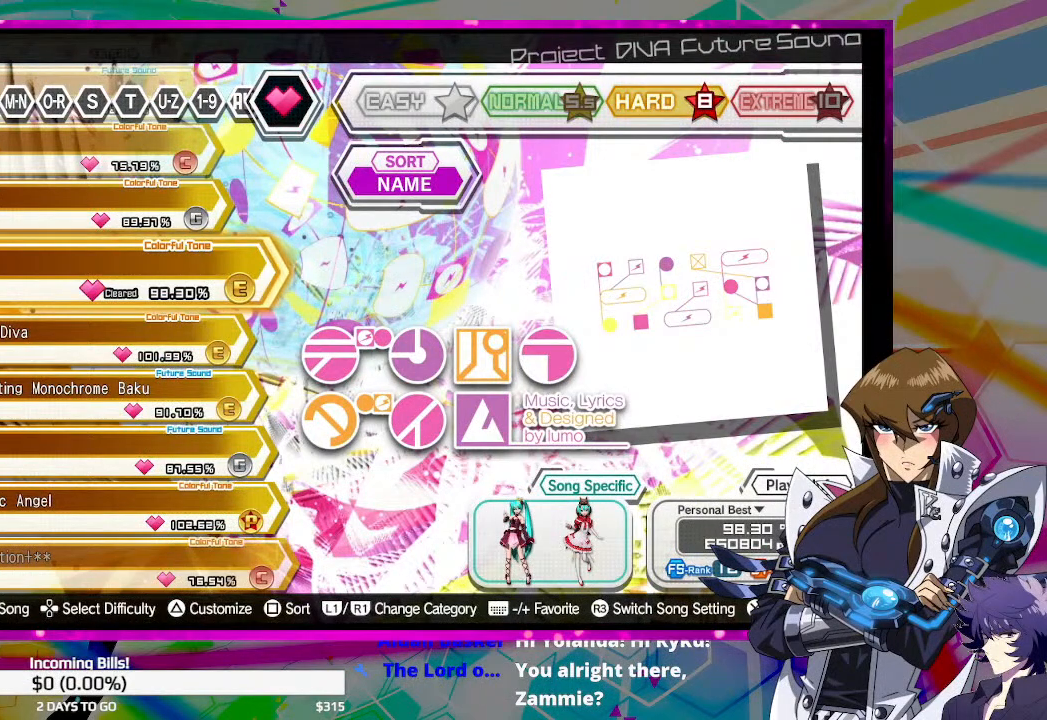
{"buttons": [], "left_stick": "center", "right_stick": "center", "events": []}
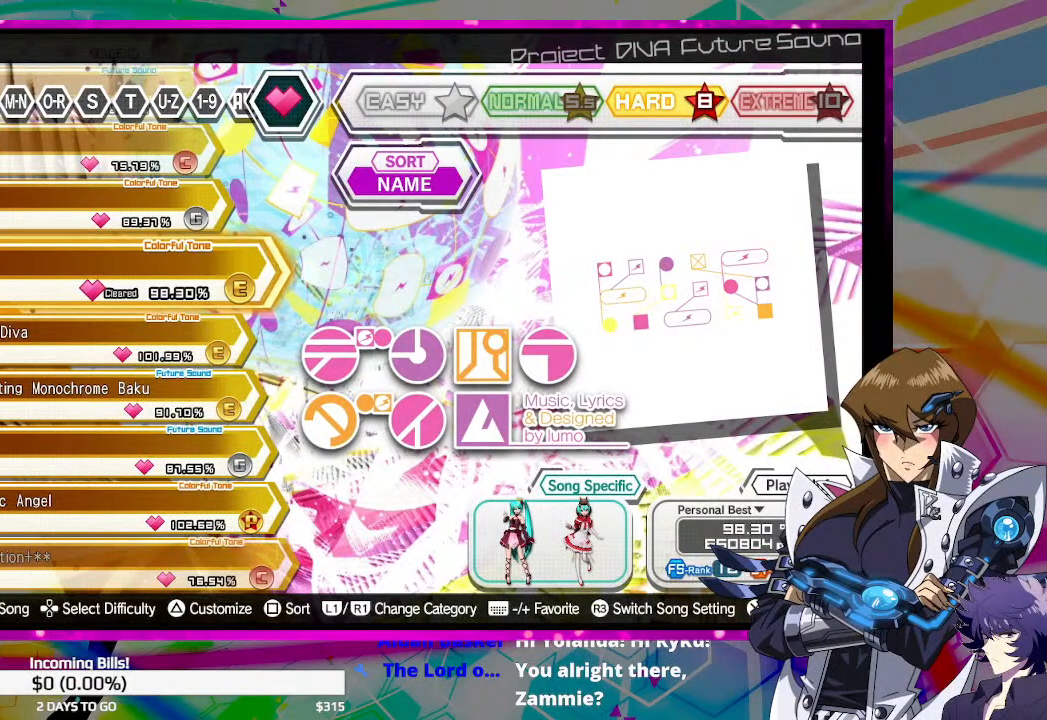
{"buttons": ["DPAD_RIGHT"], "left_stick": "center", "right_stick": "center", "events": [[33, "DPAD_DOWN", "down"], [133, "DPAD_DOWN", "up"], [400, "DPAD_RIGHT", "down"]]}
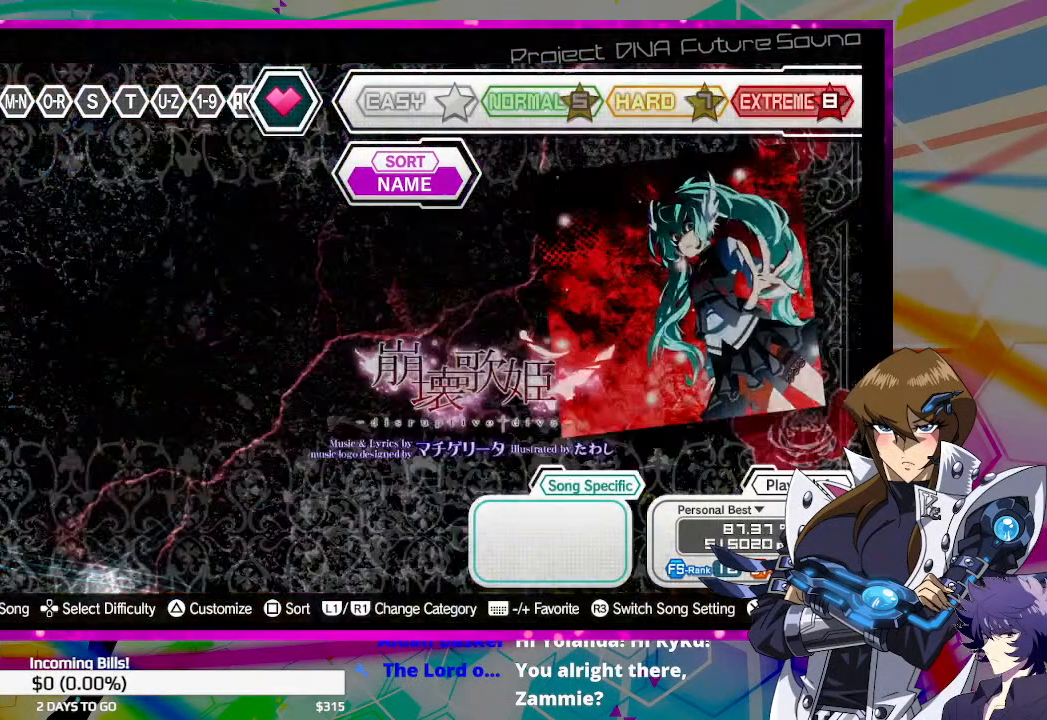
{"buttons": [], "left_stick": "center", "right_stick": "center", "events": [[67, "DPAD_RIGHT", "up"], [200, "DPAD_RIGHT", "down"], [367, "DPAD_RIGHT", "up"]]}
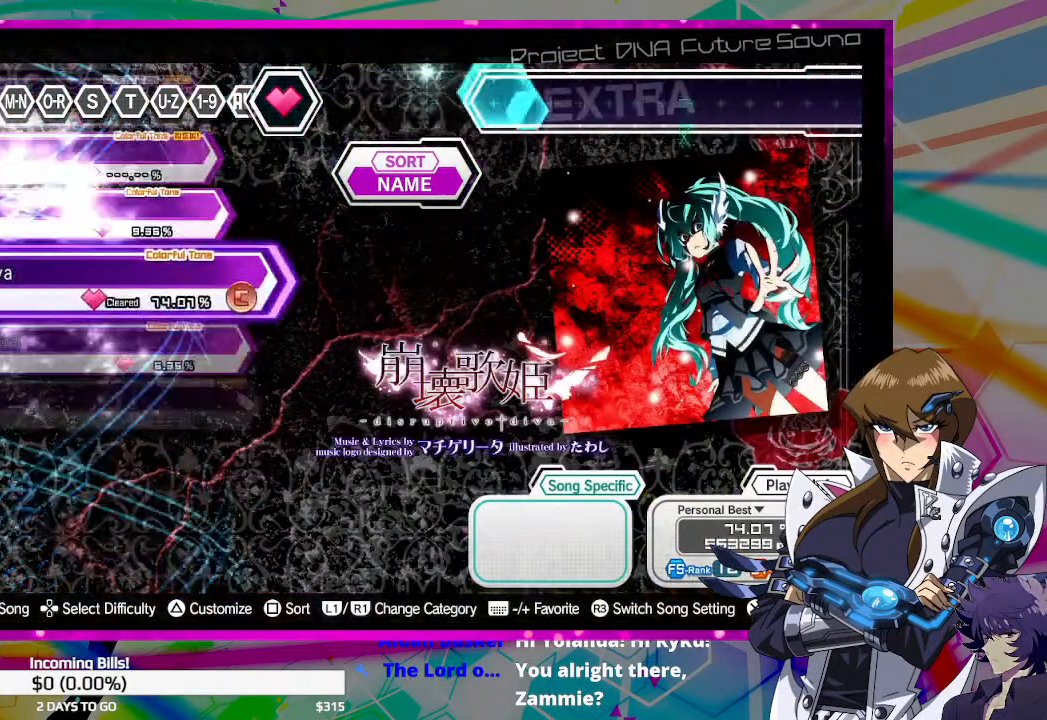
{"buttons": [], "left_stick": "center", "right_stick": "center", "events": []}
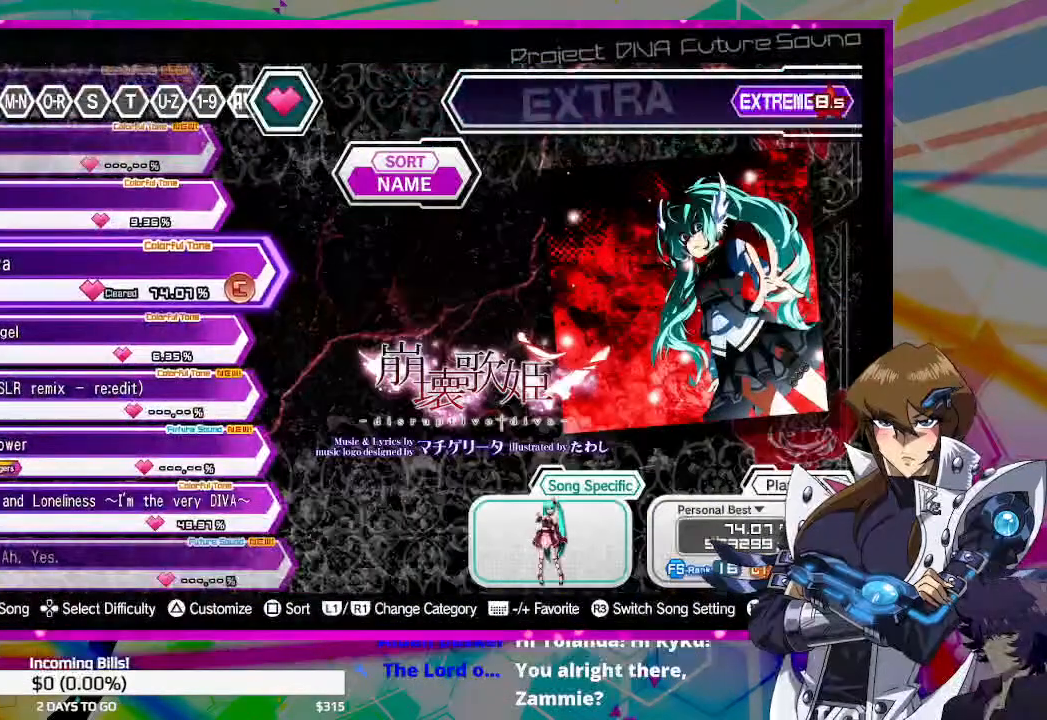
{"buttons": [], "left_stick": "center", "right_stick": "center", "events": []}
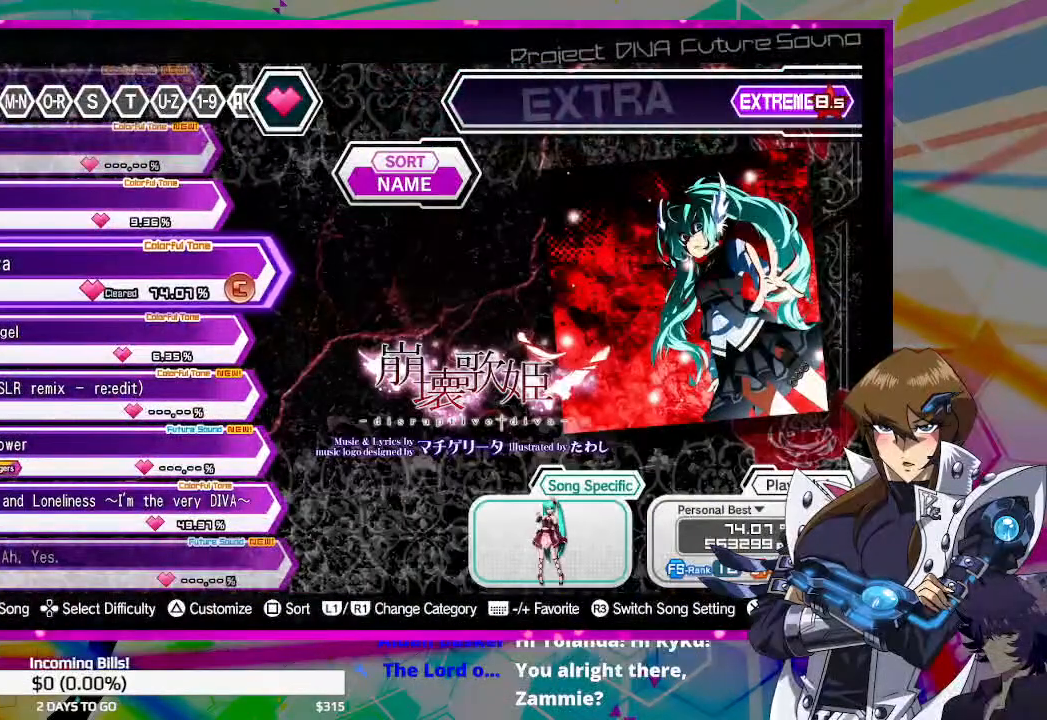
{"buttons": [], "left_stick": "center", "right_stick": "center", "events": []}
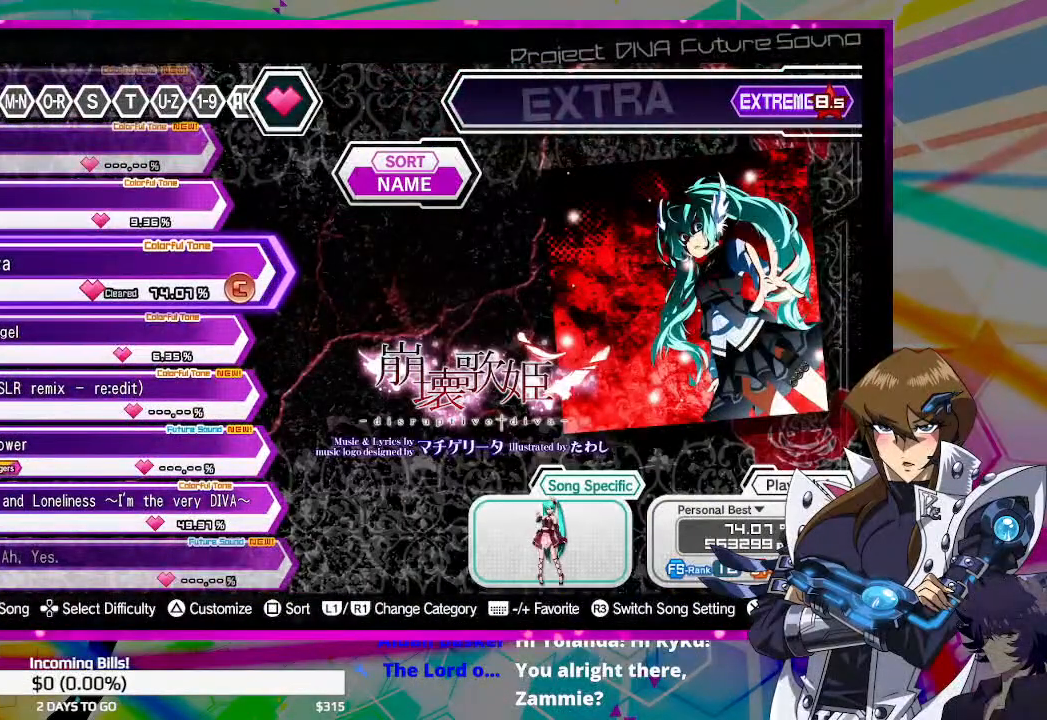
{"buttons": [], "left_stick": "center", "right_stick": "center", "events": []}
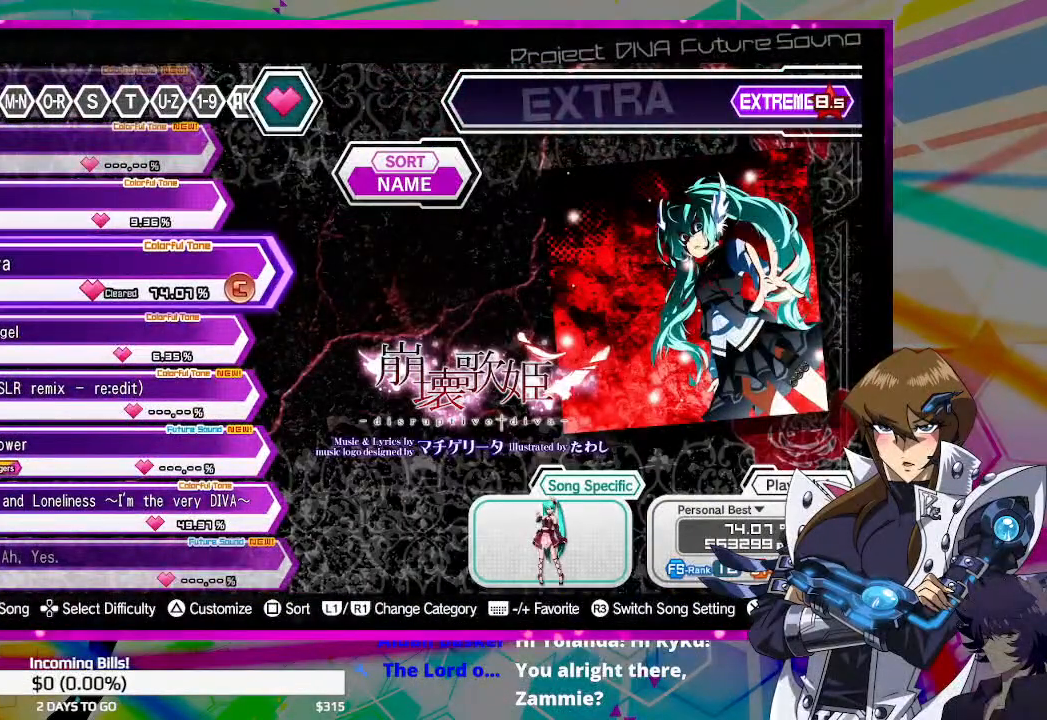
{"buttons": [], "left_stick": "center", "right_stick": "center", "events": []}
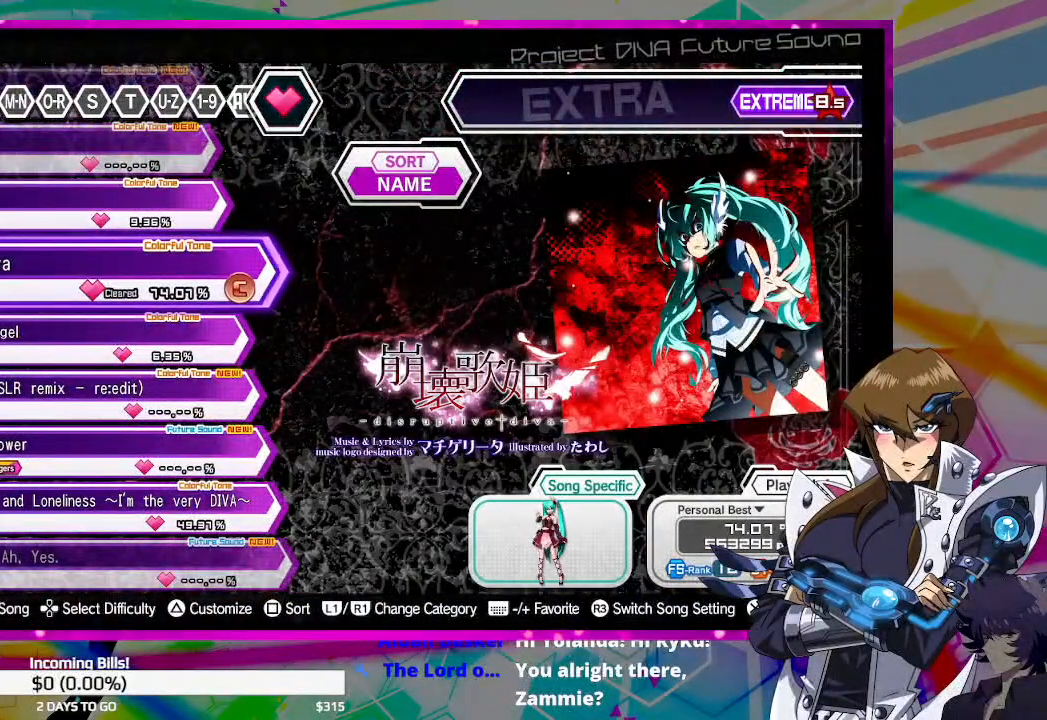
{"buttons": [], "left_stick": "center", "right_stick": "center", "events": []}
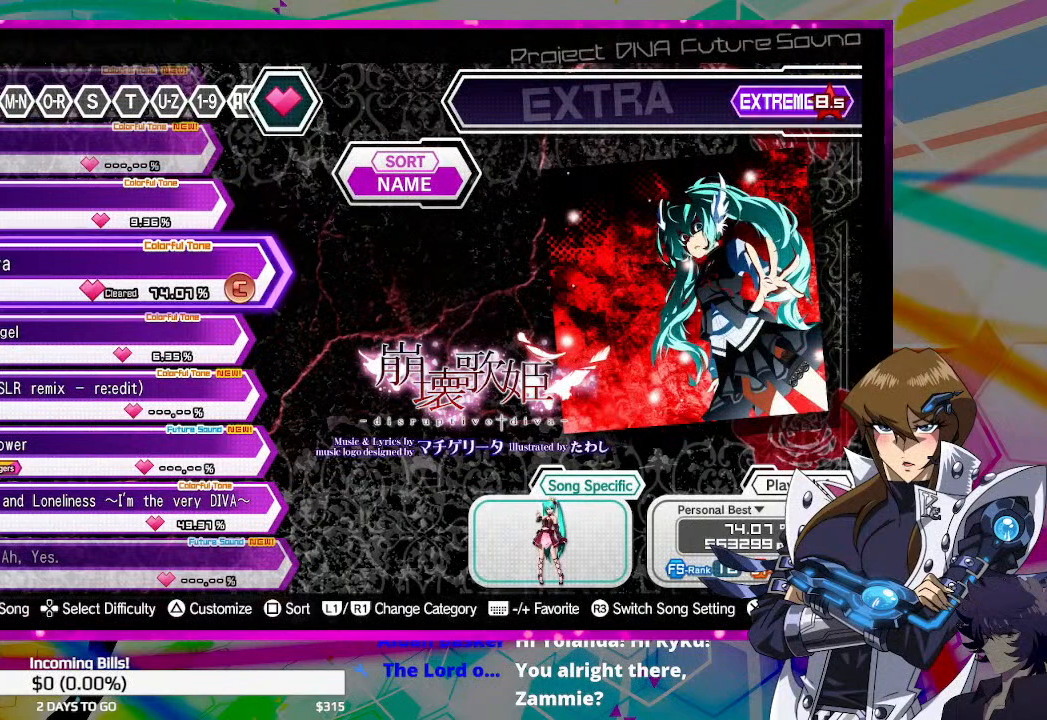
{"buttons": [], "left_stick": "center", "right_stick": "center", "events": []}
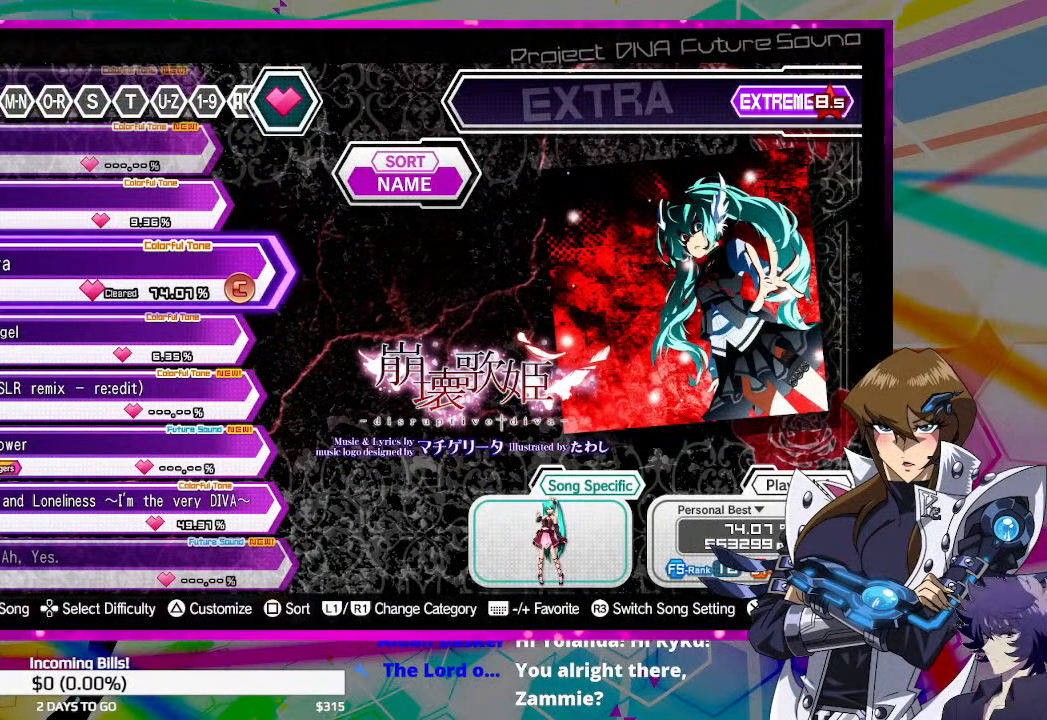
{"buttons": ["DPAD_LEFT"], "left_stick": "center", "right_stick": "center", "events": [[433, "DPAD_LEFT", "down"]]}
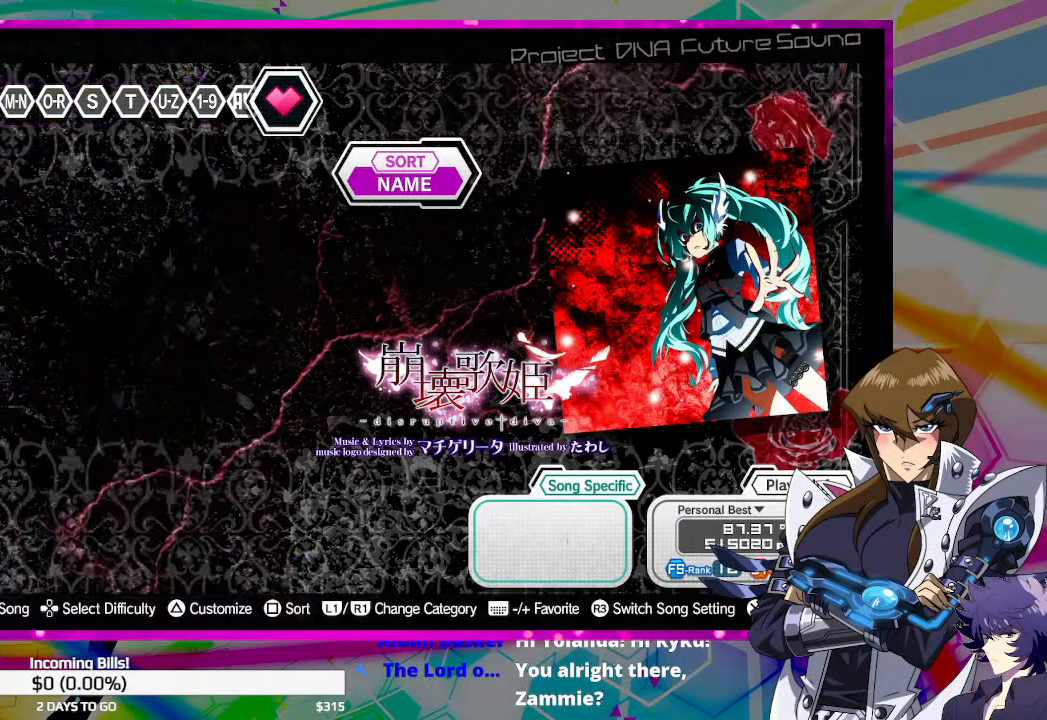
{"buttons": [], "left_stick": "center", "right_stick": "center", "events": [[67, "DPAD_LEFT", "up"]]}
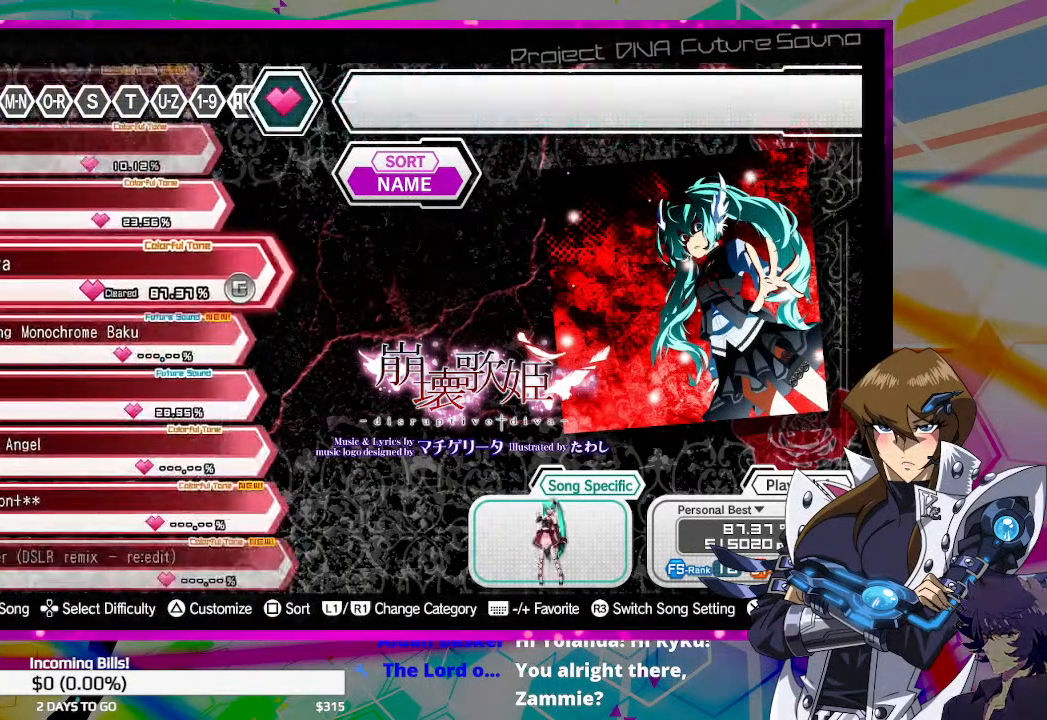
{"buttons": [], "left_stick": "center", "right_stick": "center", "events": []}
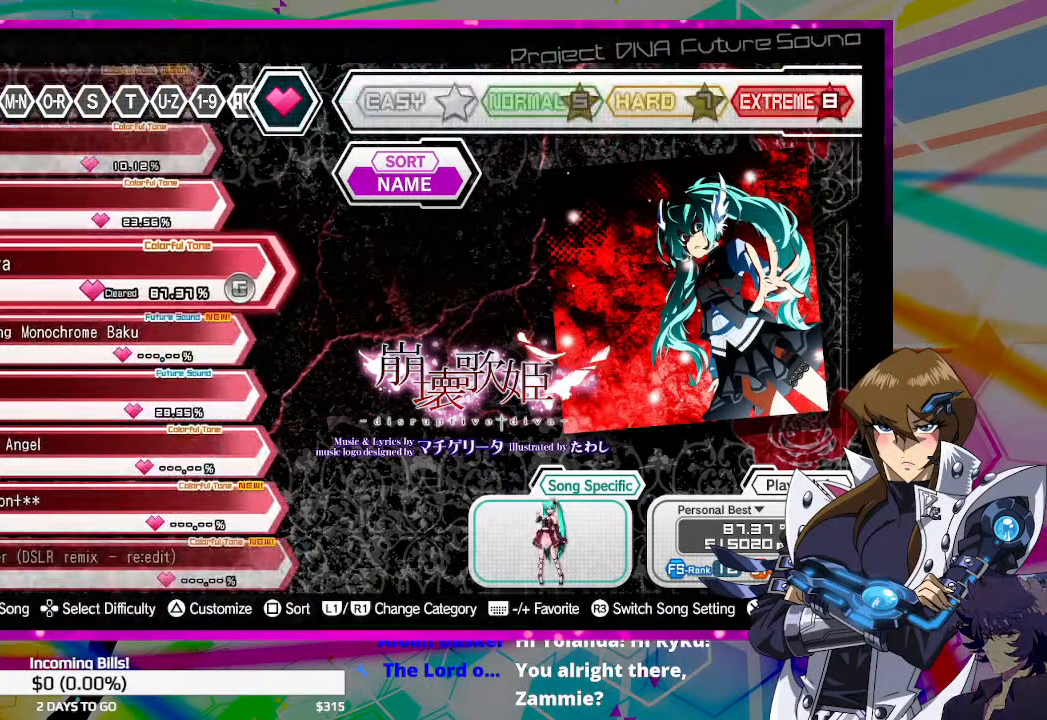
{"buttons": [], "left_stick": "center", "right_stick": "center", "events": []}
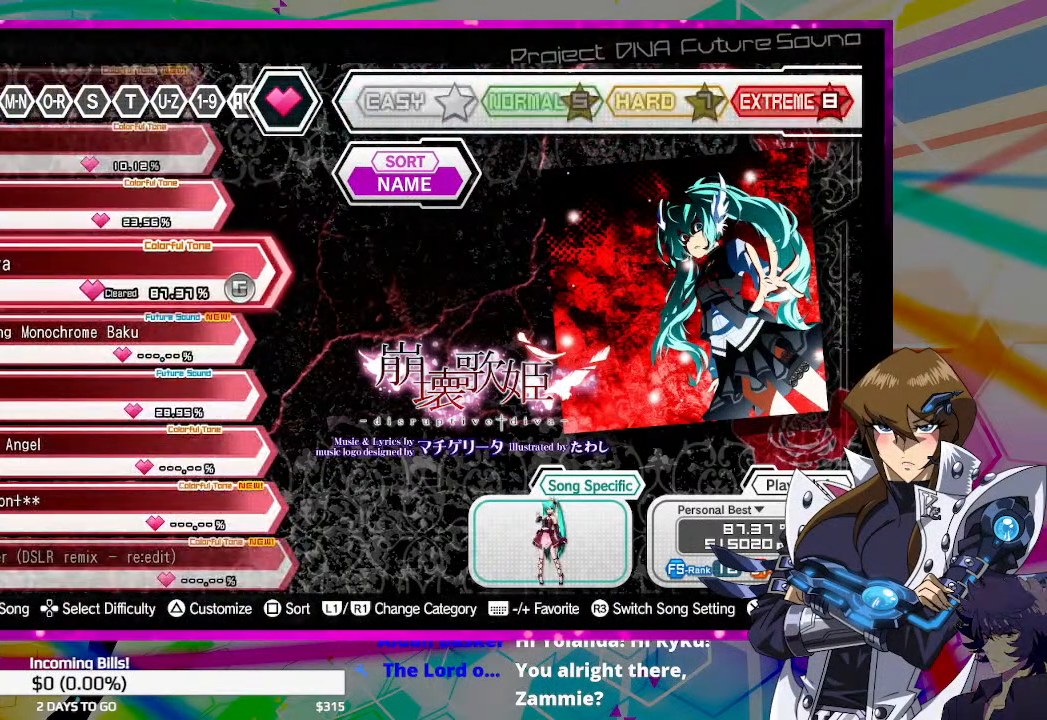
{"buttons": [], "left_stick": "center", "right_stick": "center", "events": []}
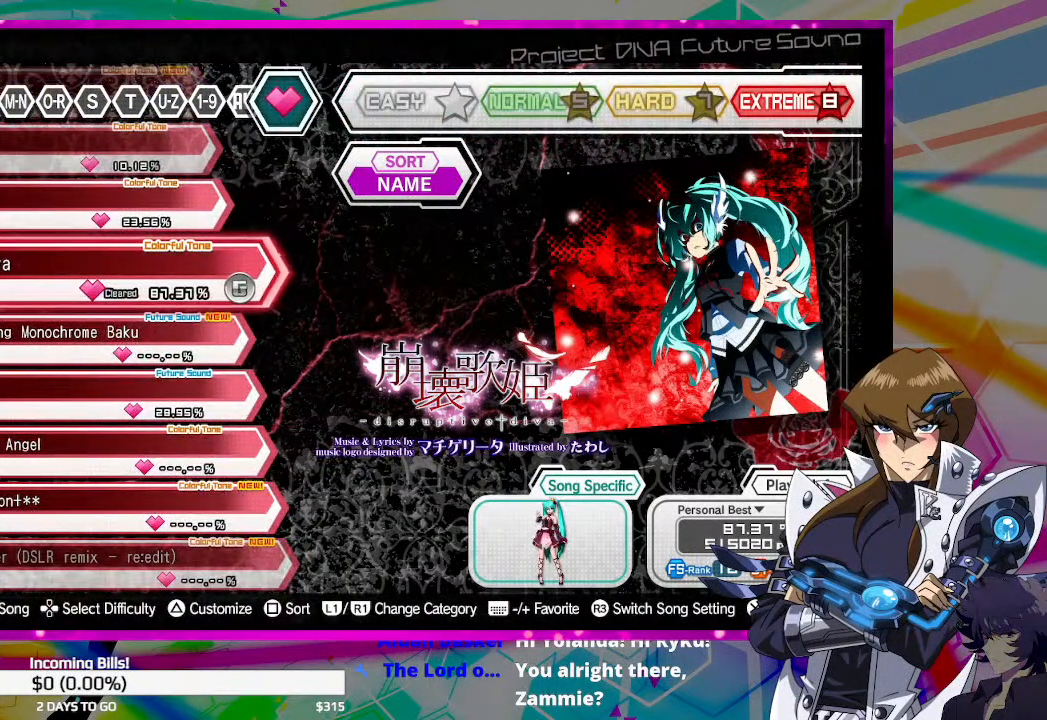
{"buttons": [], "left_stick": "center", "right_stick": "center", "events": []}
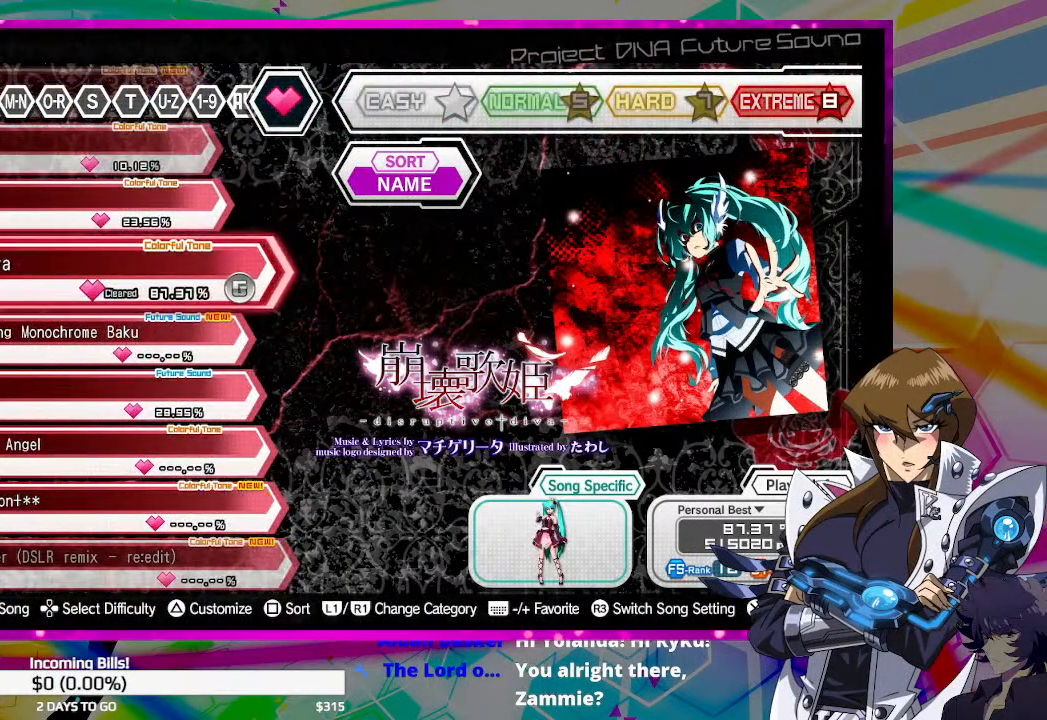
{"buttons": [], "left_stick": "center", "right_stick": "center", "events": []}
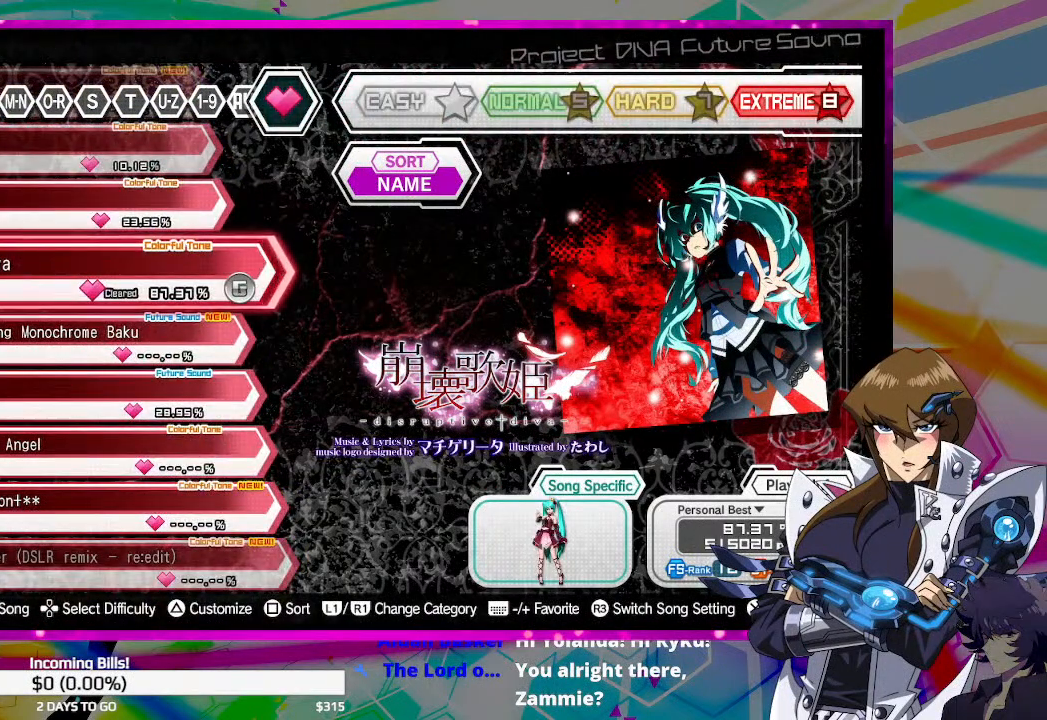
{"buttons": [], "left_stick": "center", "right_stick": "center", "events": [[67, "DPAD_RIGHT", "down"], [167, "DPAD_RIGHT", "up"]]}